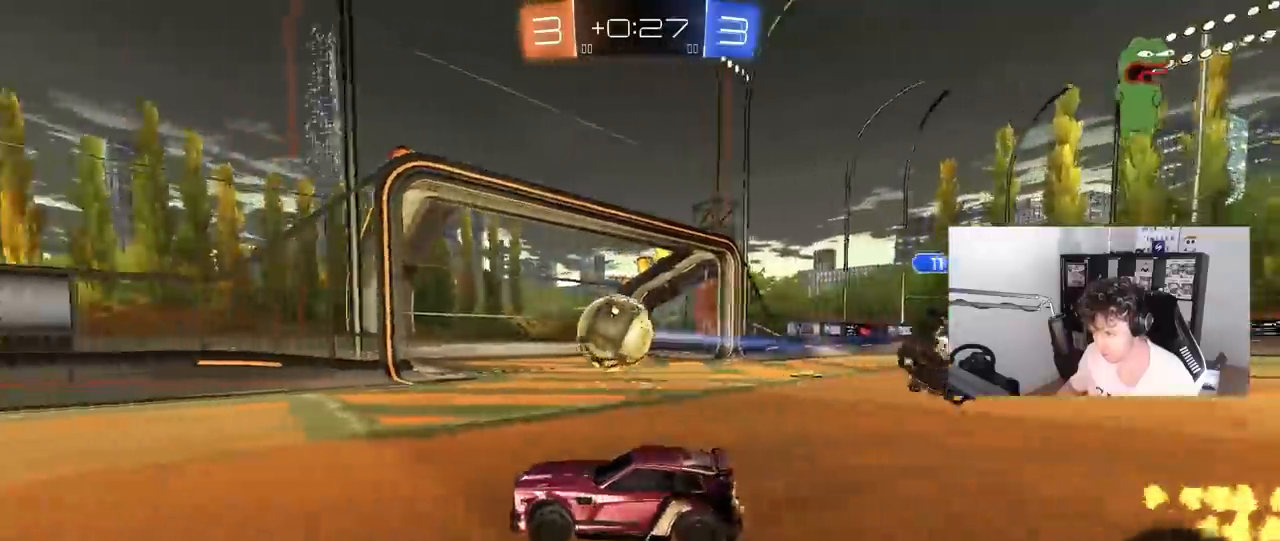
Gameplay with keyboard and mouse; each line is a JSON object with the keys and mouse buttons held at the frame after it. "events" lists presses ("down") and releases ("up") of "1", "2", "3", "4", "5", "a", "alt", "c", "caps_lock", "ctrl", "d", "e", "f", "g", "q", "r", "s", "shift", "space", "t", "tab", "v", "w", "x", "z", "mouse_left", "mouse_wheel" and "mouse_right" between this image and that frame as [ms after this image, input, new state], when the widget could be followed in between. "mouse_left", "mouse_wheel", "mouse_right" = the "left", "wheel", "right" buttons of the "mouse" list. No other keys are recorded. "wheel" means that the mouse wheel is clicked or scrolled. "mouse_move" is the direction in which the mouse moves at that frame (one of eight, or "still"), when it could be read.
{"keys": ["a", "w"], "mouse": [], "mouse_move": "still", "events": [[50, "d", "down"], [50, "w", "up"], [183, "s", "down"], [233, "a", "down"], [283, "d", "up"], [333, "s", "up"], [467, "w", "down"]]}
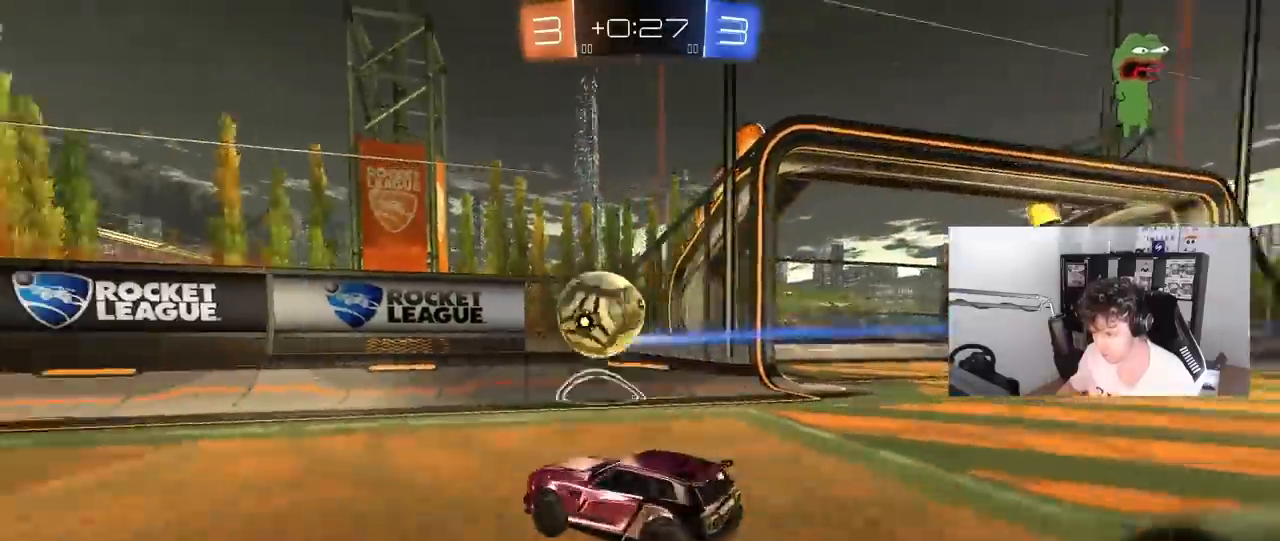
{"keys": ["a"], "mouse": ["right"], "mouse_move": "left", "events": [[150, "a", "up"], [200, "space", "down"], [250, "d", "down"], [350, "space", "up"], [433, "d", "up"], [483, "a", "down"], [483, "mouse_right", "down"], [483, "w", "up"]]}
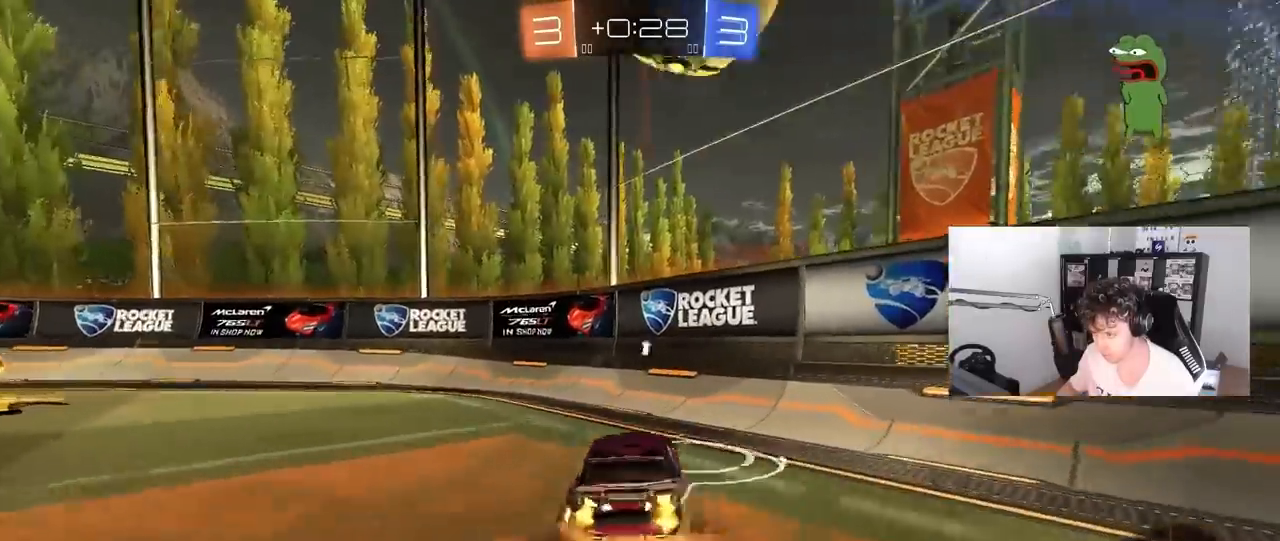
{"keys": [], "mouse": [], "mouse_move": "still", "events": [[33, "space", "down"], [83, "shift", "down"], [133, "s", "down"], [167, "a", "up"], [167, "mouse_right", "up"], [167, "shift", "up"], [167, "space", "up"], [217, "s", "up"], [267, "mouse_right", "down"], [317, "s", "down"], [367, "a", "down"], [450, "a", "up"], [450, "mouse_right", "up"], [450, "s", "up"]]}
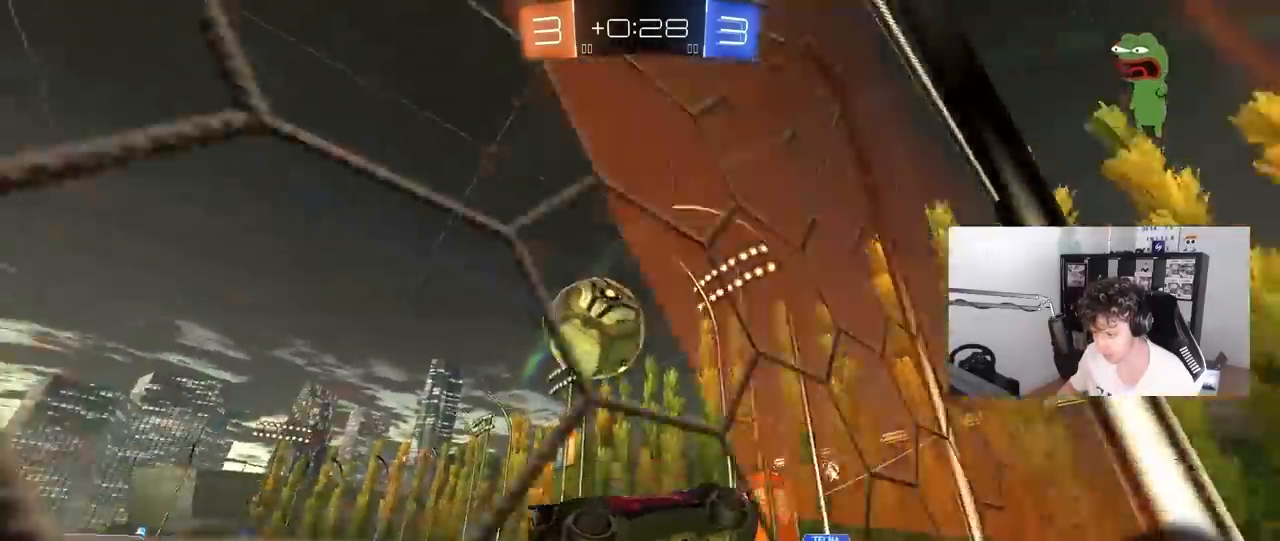
{"keys": ["a", "shift", "w"], "mouse": [], "mouse_move": "still", "events": [[50, "d", "down"], [133, "d", "up"], [233, "w", "down"], [333, "a", "down"], [367, "shift", "down"]]}
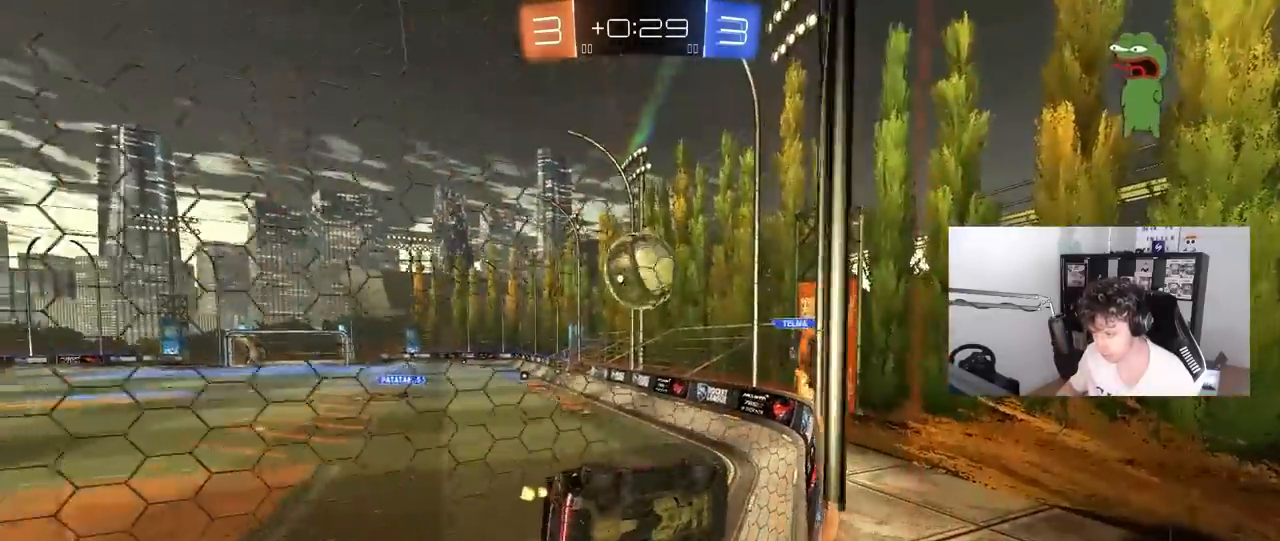
{"keys": ["a", "shift", "w"], "mouse": [], "mouse_move": "still", "events": [[67, "shift", "up"], [483, "shift", "down"]]}
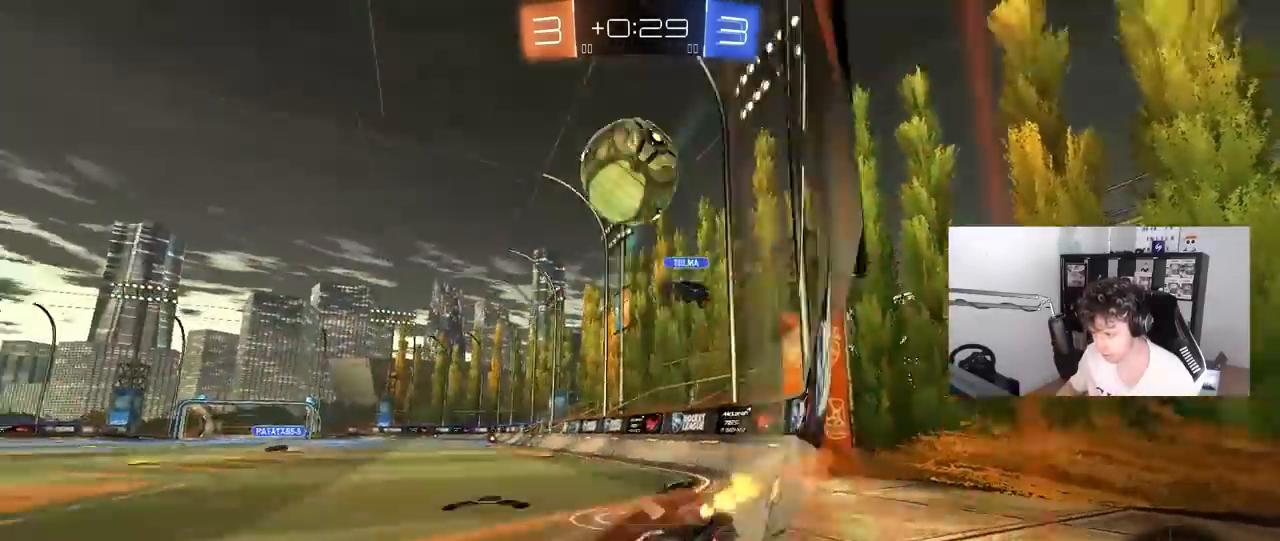
{"keys": ["w"], "mouse": [], "mouse_move": "up", "events": [[83, "shift", "up"], [450, "a", "up"]]}
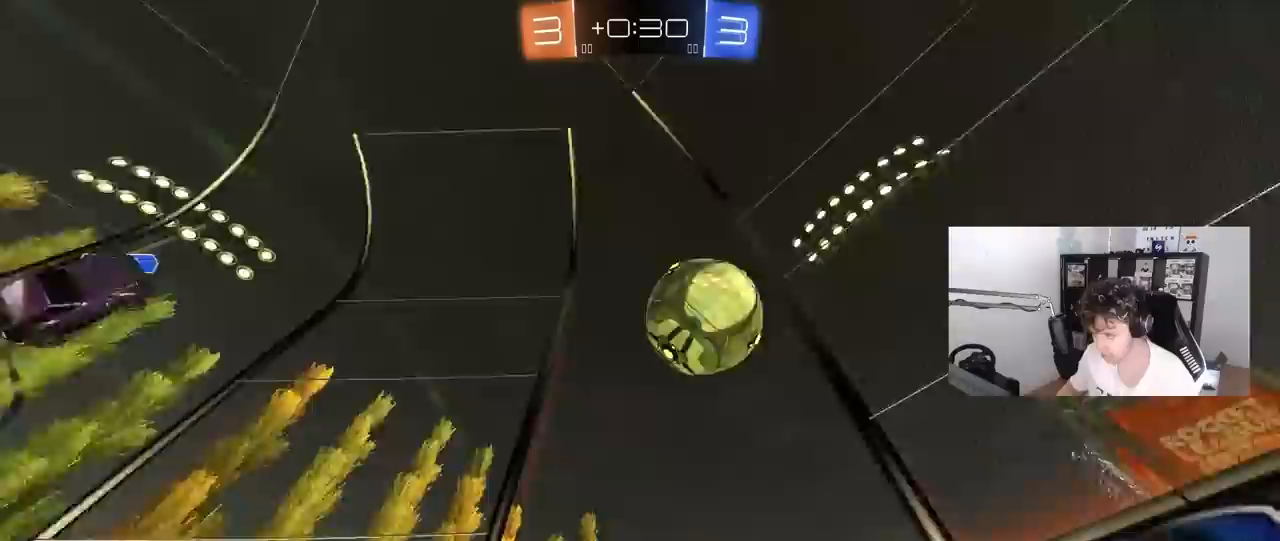
{"keys": ["w"], "mouse": [], "mouse_move": "still", "events": [[333, "a", "down"], [417, "a", "up"]]}
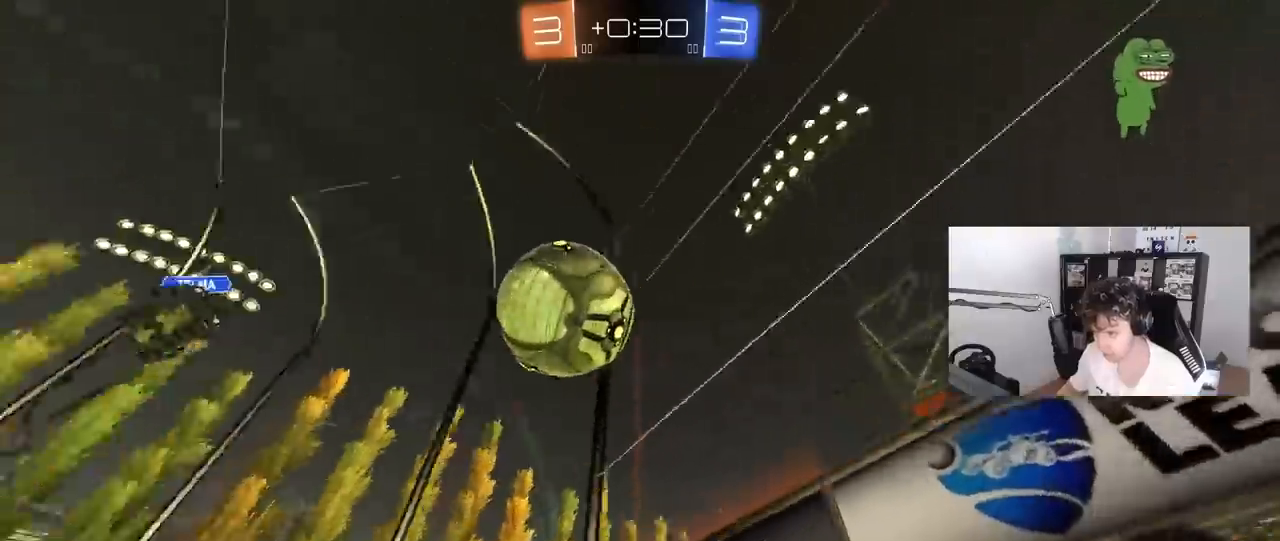
{"keys": ["a", "s"], "mouse": [], "mouse_move": "still", "events": [[67, "d", "down"], [150, "d", "up"], [383, "a", "down"], [433, "a", "up"], [433, "w", "up"], [483, "a", "down"], [483, "s", "down"]]}
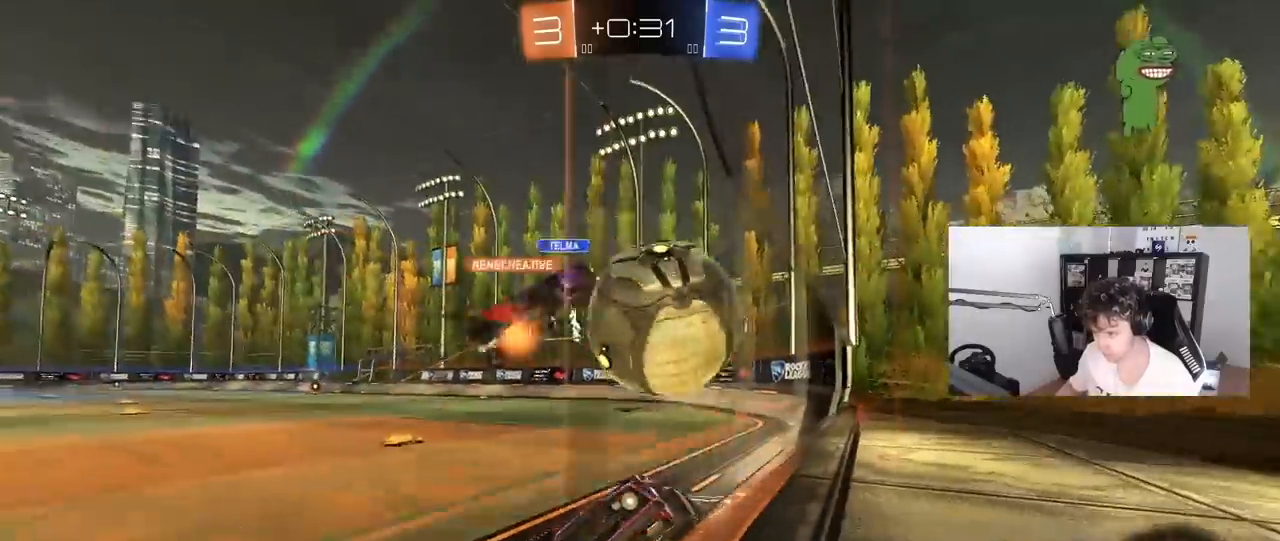
{"keys": ["w"], "mouse": [], "mouse_move": "still", "events": [[33, "a", "up"], [83, "d", "down"], [167, "s", "up"], [267, "w", "down"], [450, "d", "up"]]}
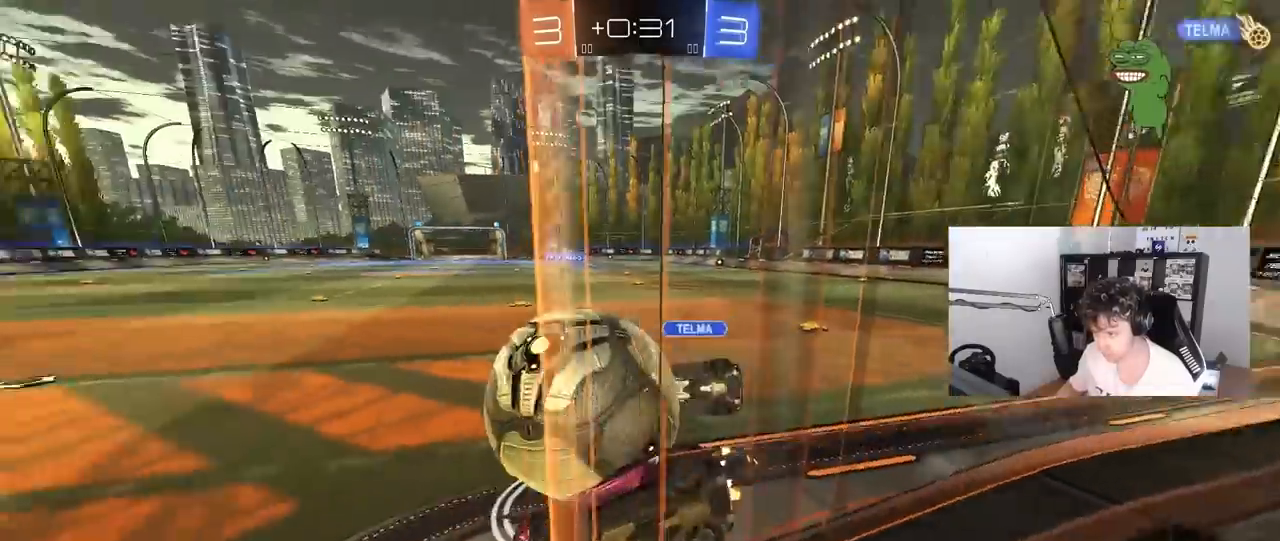
{"keys": ["w"], "mouse": ["left"], "mouse_move": "still", "events": [[233, "w", "up"], [333, "mouse_left", "down"], [333, "w", "down"]]}
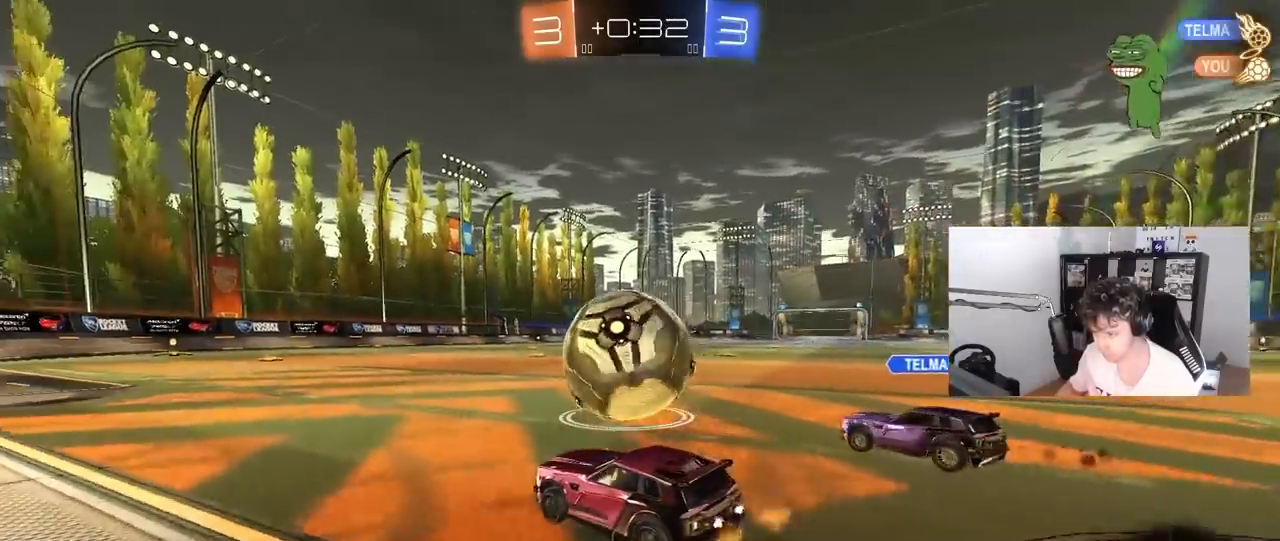
{"keys": ["a", "w"], "mouse": [], "mouse_move": "still", "events": [[200, "mouse_left", "up"], [300, "a", "down"]]}
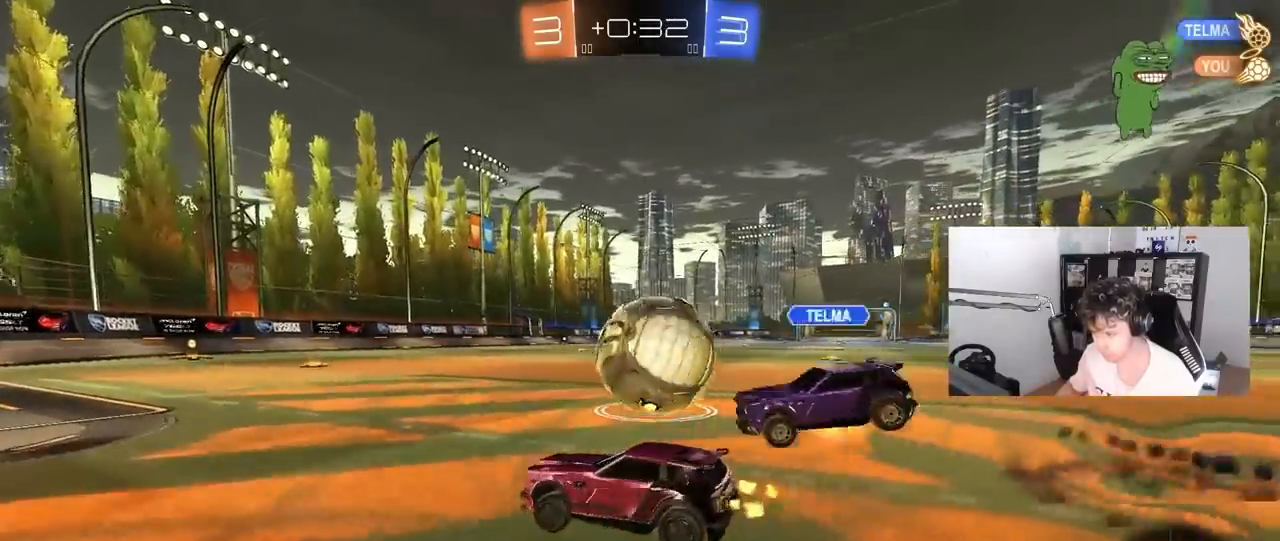
{"keys": ["d", "w"], "mouse": [], "mouse_move": "still", "events": [[33, "w", "up"], [83, "d", "down"], [117, "a", "up"], [167, "w", "down"], [217, "w", "up"], [267, "w", "down"], [317, "a", "down"], [317, "shift", "down"], [367, "a", "up"], [367, "shift", "up"]]}
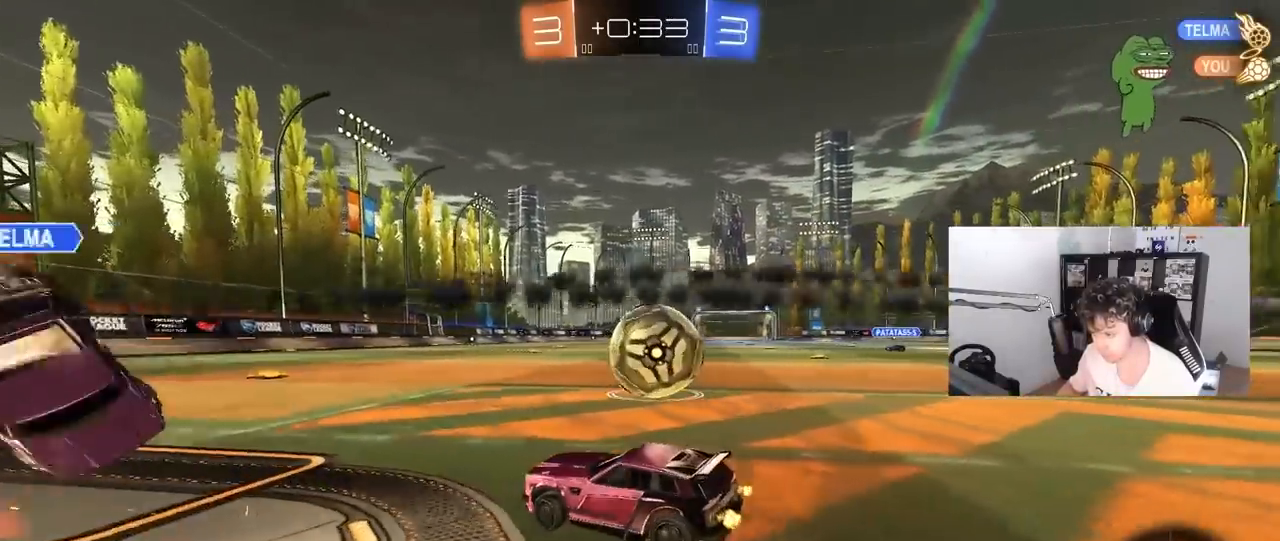
{"keys": ["a"], "mouse": [], "mouse_move": "still", "events": [[183, "d", "up"], [233, "a", "down"], [467, "w", "up"]]}
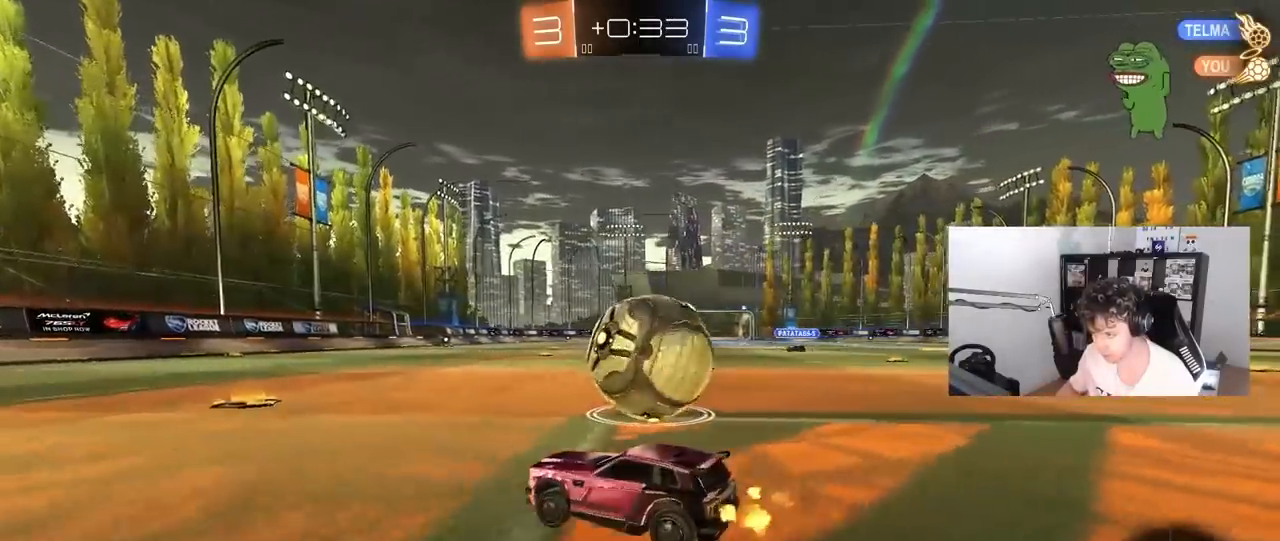
{"keys": ["d", "w"], "mouse": [], "mouse_move": "still", "events": [[117, "a", "up"], [117, "d", "down"], [117, "w", "down"], [200, "shift", "down"], [300, "shift", "up"]]}
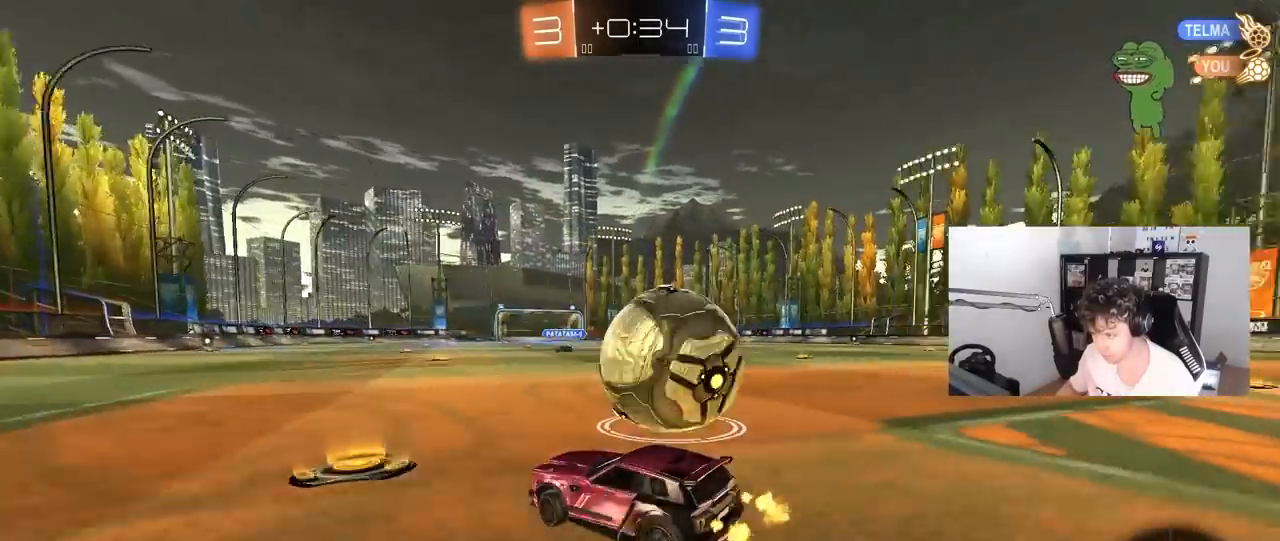
{"keys": ["w"], "mouse": [], "mouse_move": "still", "events": [[33, "w", "up"], [217, "w", "down"], [450, "d", "up"]]}
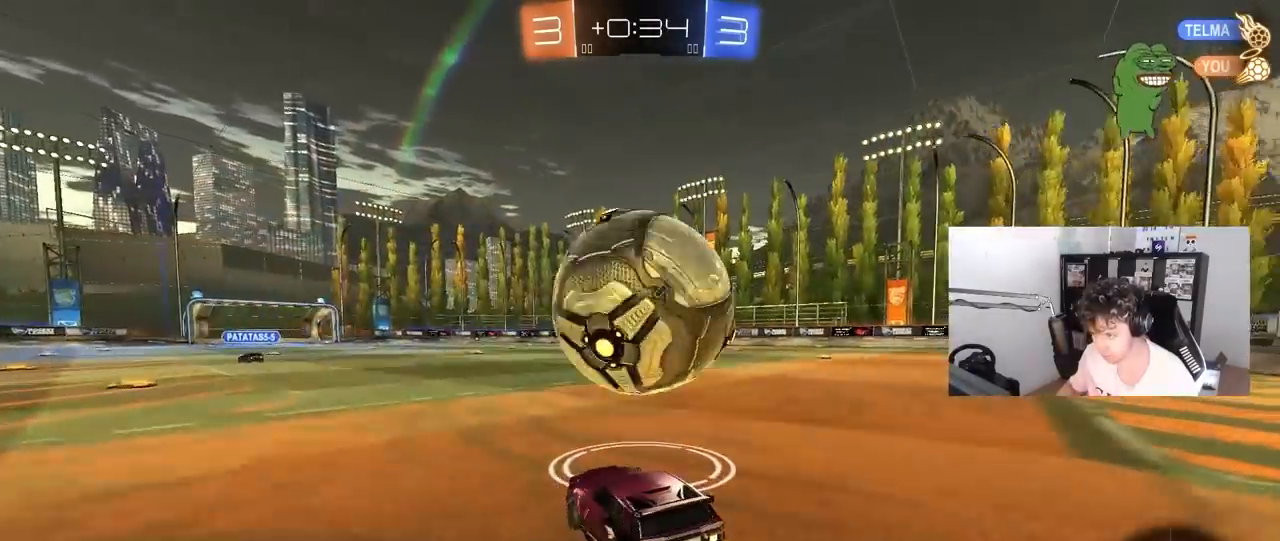
{"keys": ["w"], "mouse": [], "mouse_move": "still", "events": [[100, "w", "up"], [233, "a", "down"], [333, "a", "up"], [333, "w", "down"]]}
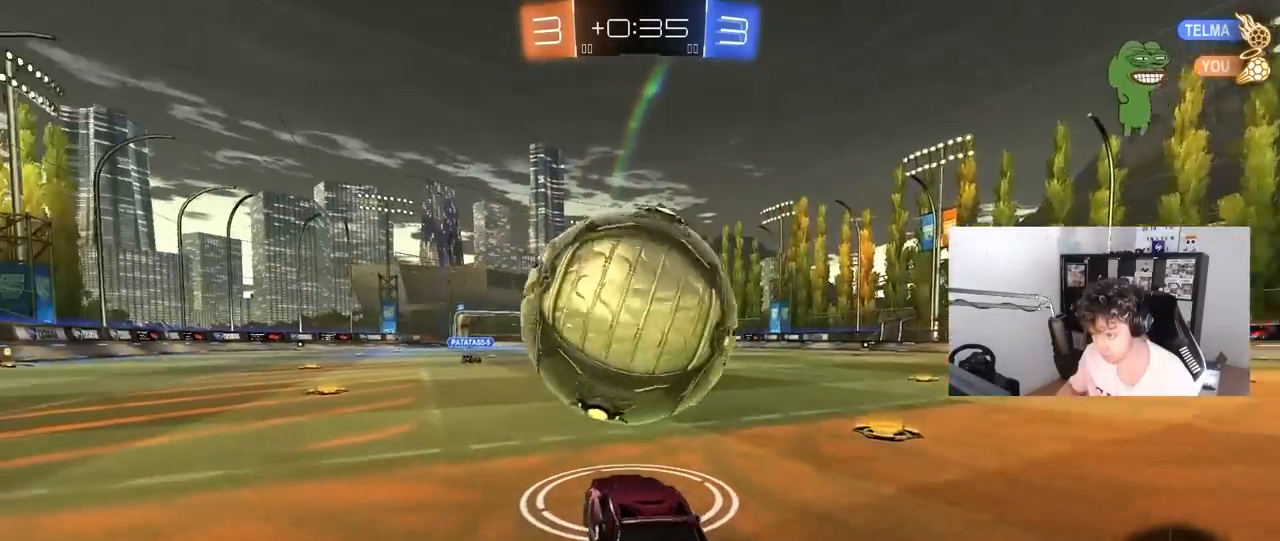
{"keys": ["space", "w"], "mouse": ["left"], "mouse_move": "still", "events": [[150, "mouse_left", "down"], [250, "a", "down"], [300, "mouse_right", "down"], [483, "a", "up"], [483, "mouse_right", "up"], [483, "space", "down"]]}
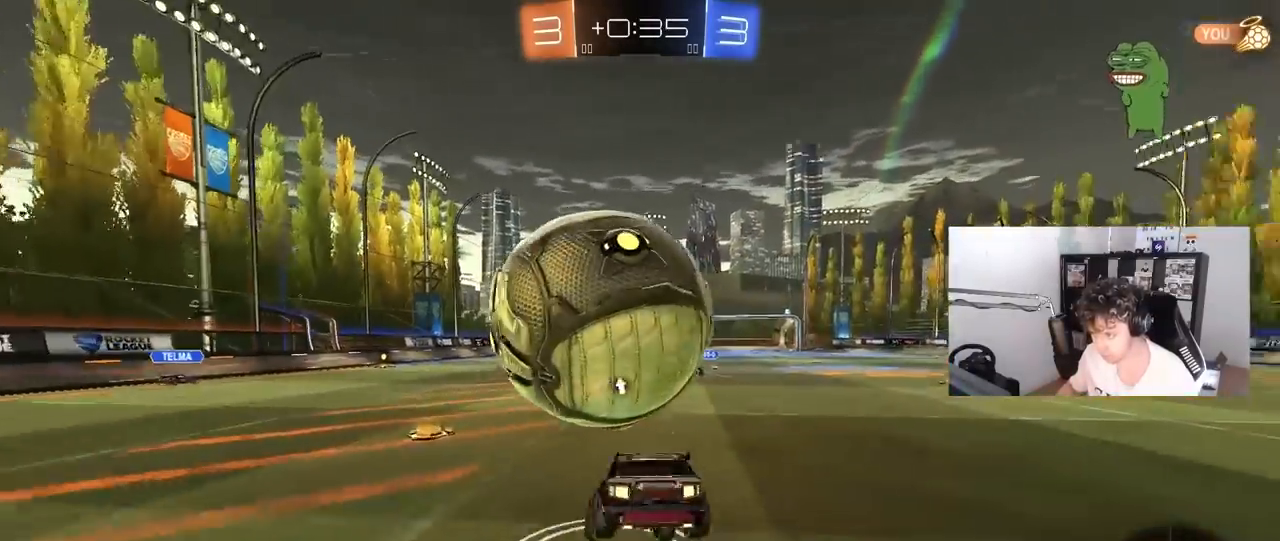
{"keys": ["a", "shift"], "mouse": [], "mouse_move": "still", "events": [[33, "mouse_right", "down"], [83, "space", "up"], [217, "mouse_left", "up"], [217, "mouse_right", "up"], [400, "shift", "down"], [400, "w", "up"], [450, "a", "down"]]}
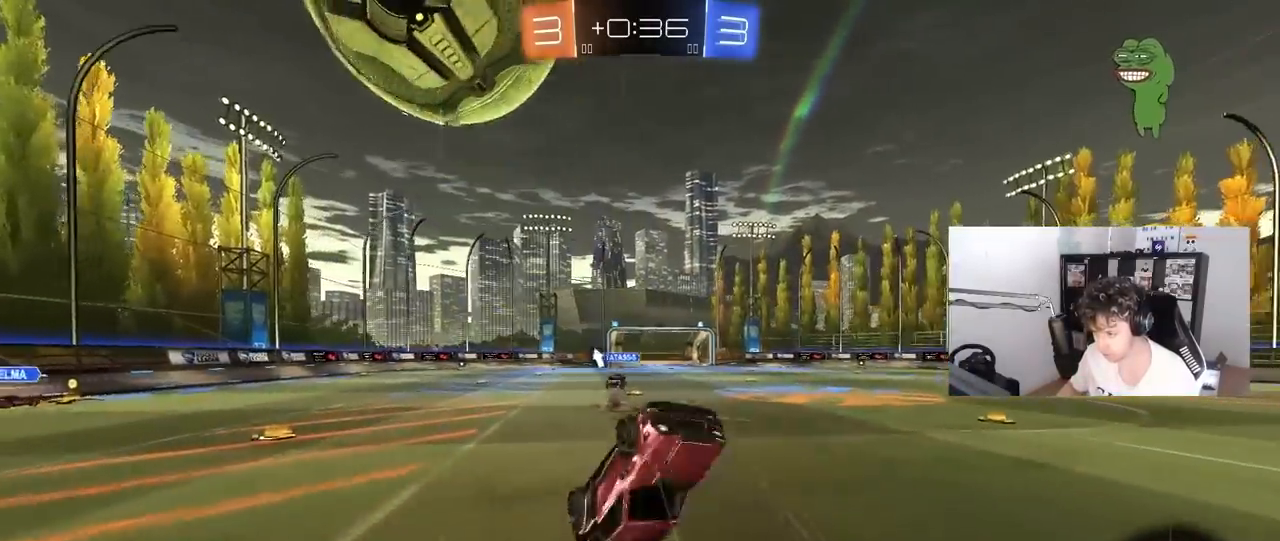
{"keys": ["space"], "mouse": [], "mouse_move": "still", "events": [[100, "s", "down"], [183, "a", "up"], [183, "s", "up"], [183, "shift", "up"], [467, "space", "down"]]}
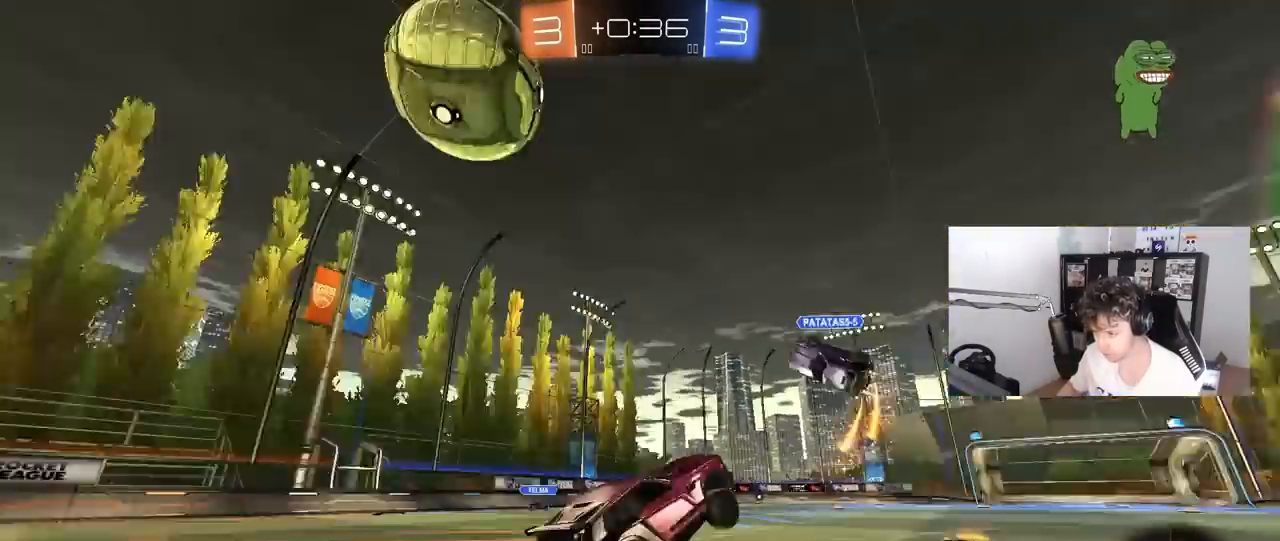
{"keys": ["a", "w"], "mouse": [], "mouse_move": "still", "events": [[150, "w", "down"], [200, "space", "up"], [350, "a", "down"], [383, "shift", "down"], [433, "shift", "up"]]}
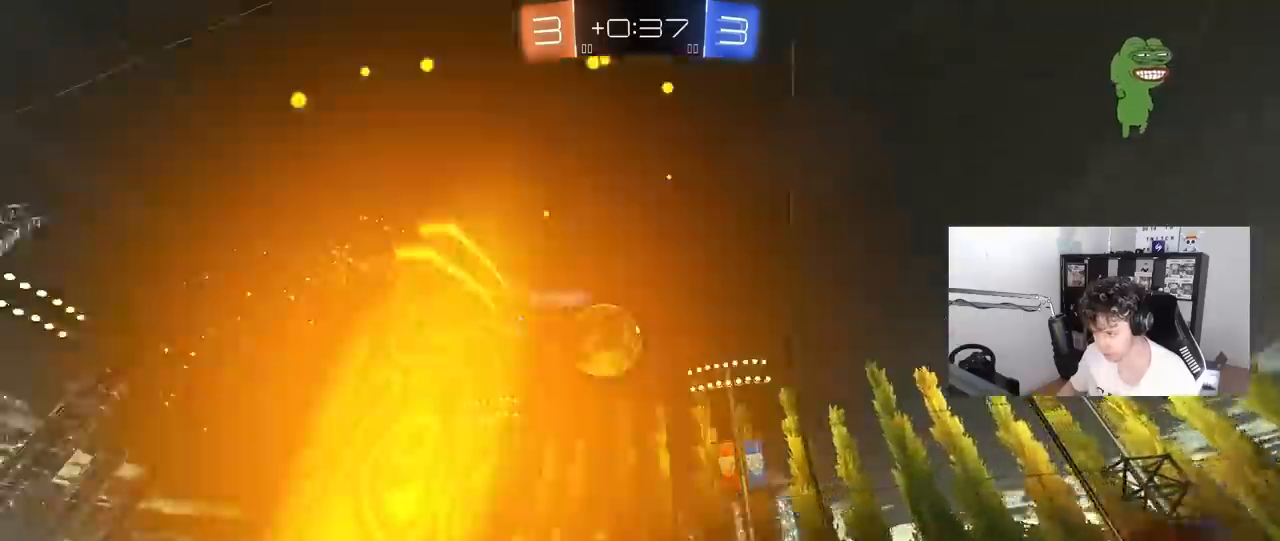
{"keys": ["a", "w"], "mouse": [], "mouse_move": "left", "events": [[133, "a", "up"], [267, "a", "down"], [367, "shift", "down"], [500, "shift", "up"]]}
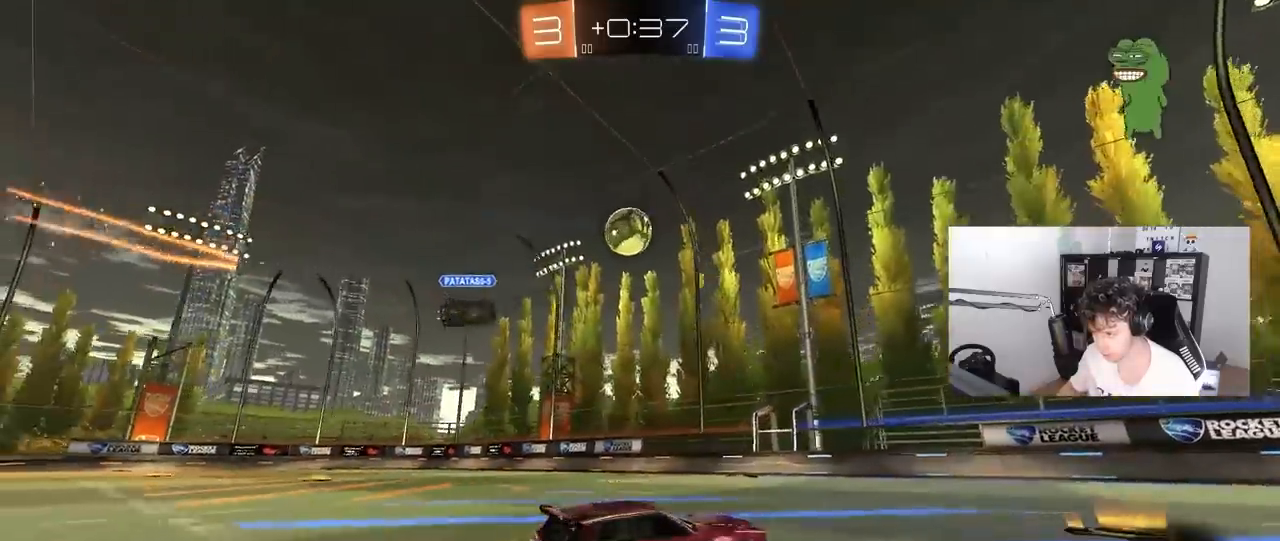
{"keys": ["a", "w"], "mouse": ["left"], "mouse_move": "left", "events": [[183, "a", "up"], [283, "space", "down"], [417, "a", "down"], [417, "mouse_left", "down"], [467, "space", "up"]]}
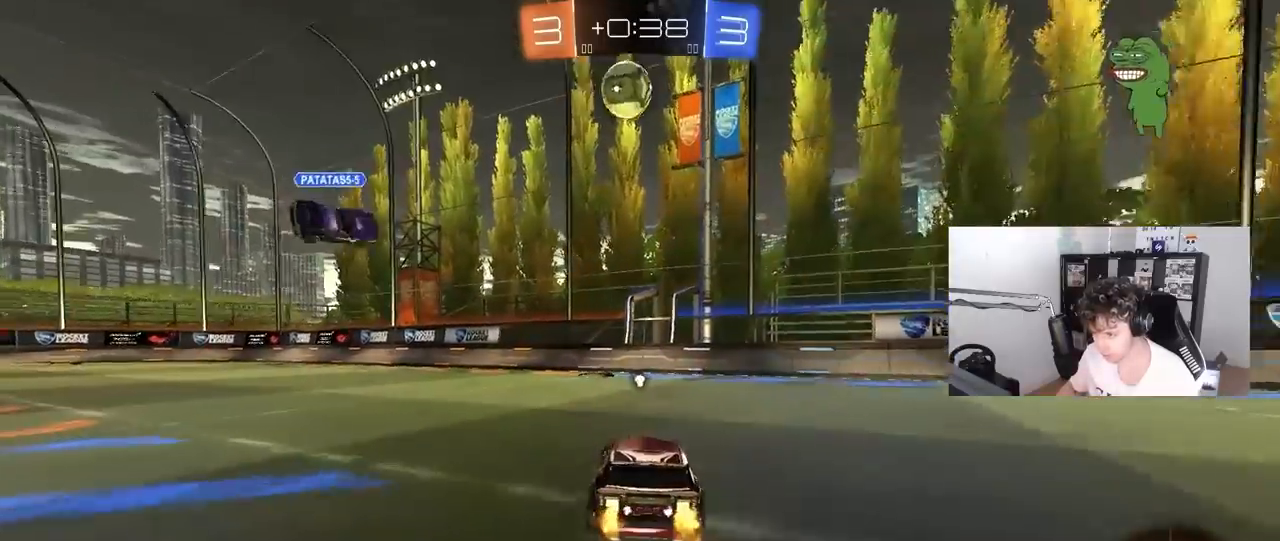
{"keys": ["w"], "mouse": [], "mouse_move": "still", "events": [[17, "a", "up"], [350, "a", "down"], [433, "mouse_left", "up"], [483, "a", "up"]]}
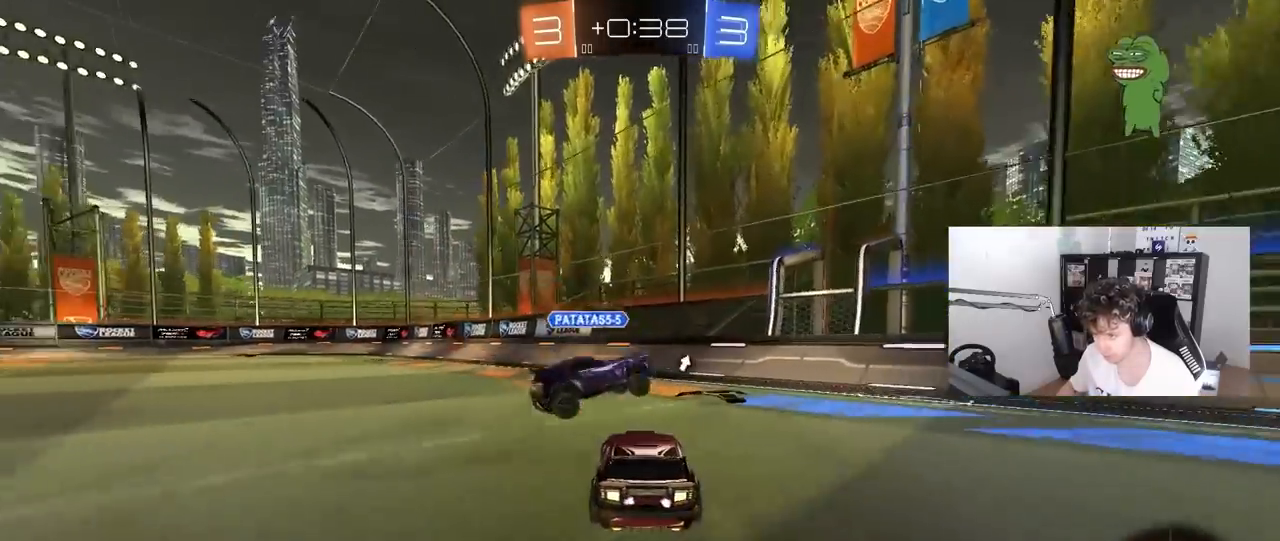
{"keys": ["a", "w"], "mouse": [], "mouse_move": "still", "events": [[267, "a", "down"]]}
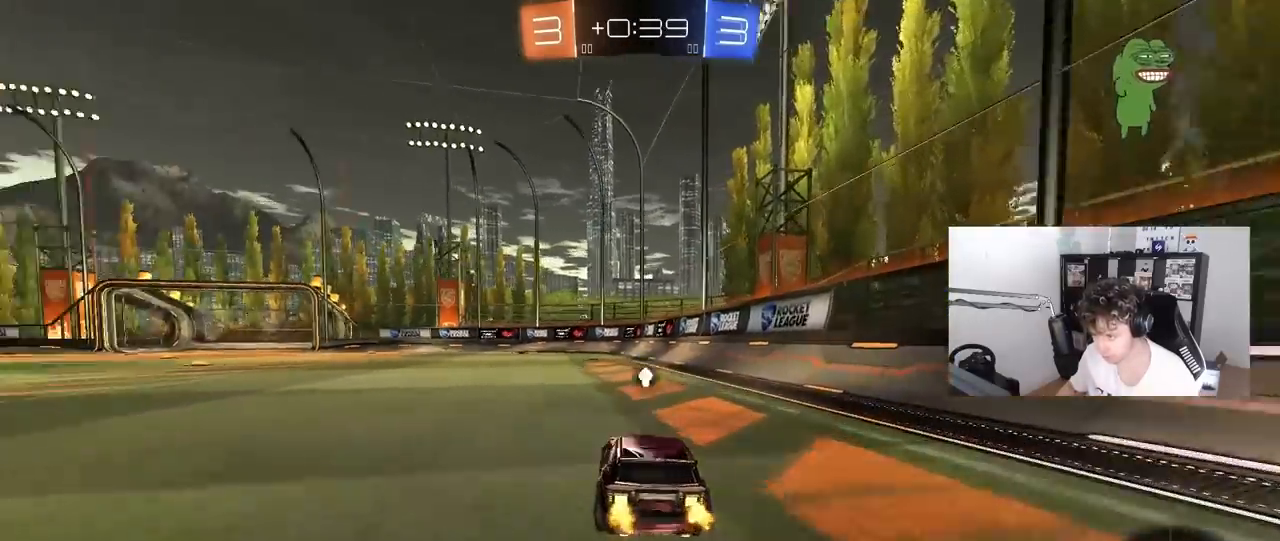
{"keys": ["w"], "mouse": [], "mouse_move": "still", "events": [[133, "a", "up"], [133, "space", "down"], [183, "mouse_left", "down"], [183, "mouse_right", "down"], [283, "mouse_right", "up"], [333, "mouse_right", "down"], [417, "mouse_left", "up"], [417, "space", "up"], [467, "mouse_right", "up"]]}
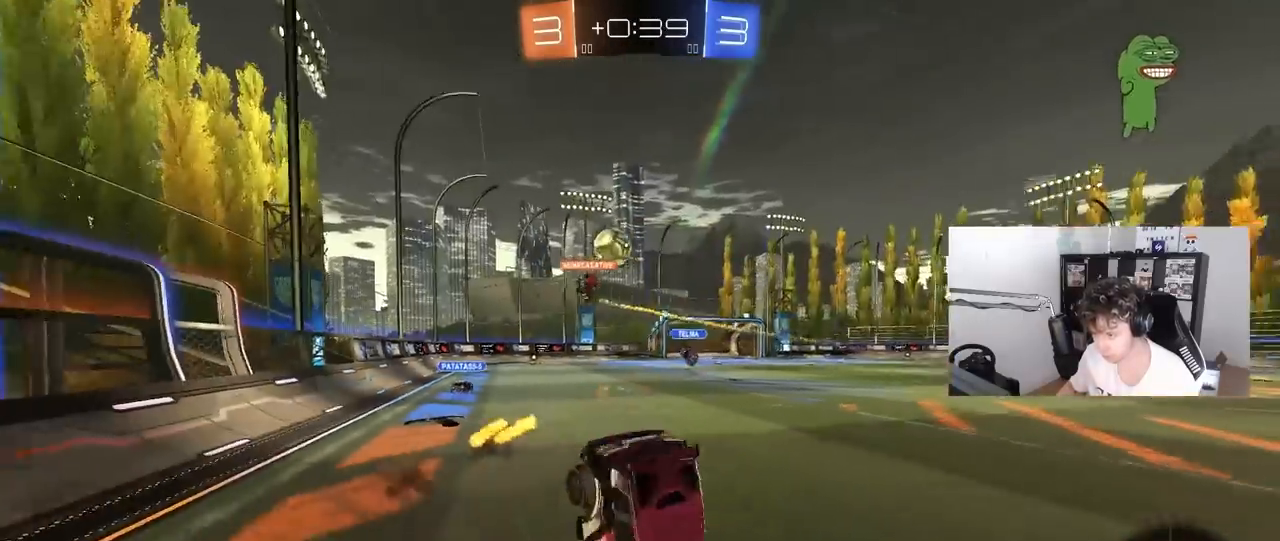
{"keys": [], "mouse": [], "mouse_move": "still", "events": [[300, "space", "down"], [300, "w", "up"], [483, "space", "up"]]}
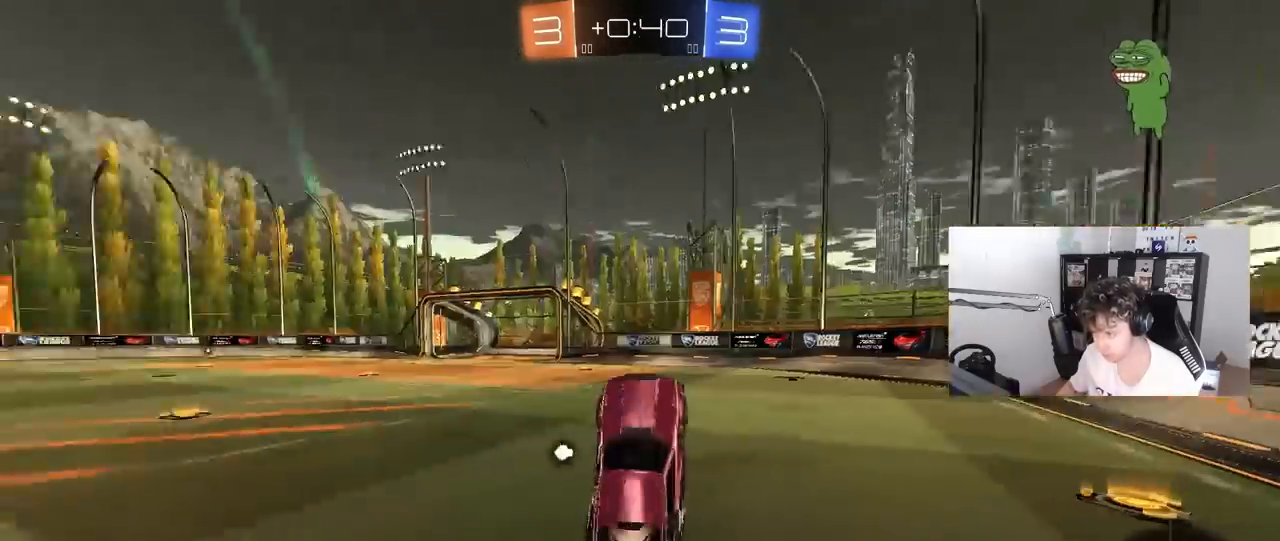
{"keys": ["space", "w"], "mouse": [], "mouse_move": "still", "events": [[83, "d", "down"], [167, "d", "up"], [317, "d", "down"], [367, "w", "down"], [400, "space", "down"], [500, "d", "up"]]}
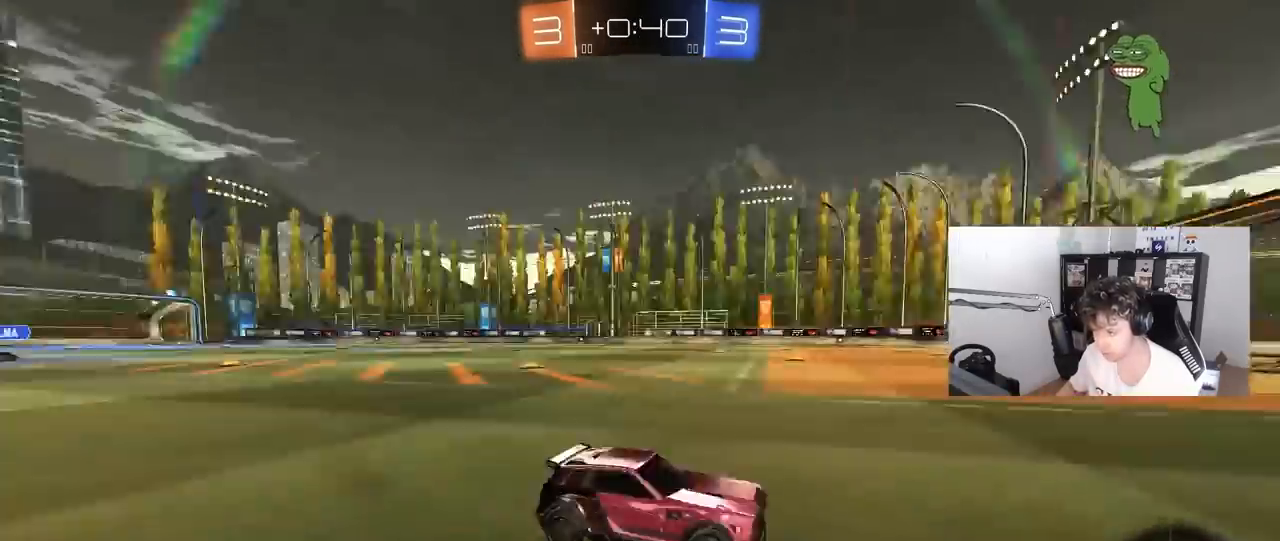
{"keys": ["a", "w"], "mouse": [], "mouse_move": "still", "events": [[100, "space", "up"], [183, "a", "down"], [183, "shift", "down"], [333, "shift", "up"]]}
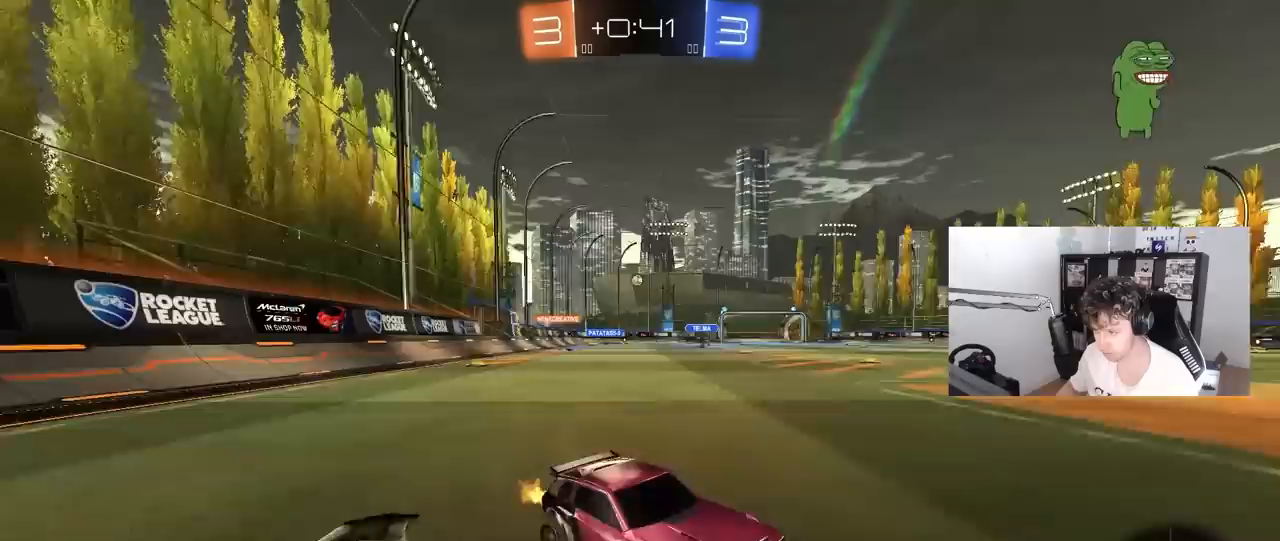
{"keys": ["w"], "mouse": [], "mouse_move": "up-right", "events": [[250, "a", "up"]]}